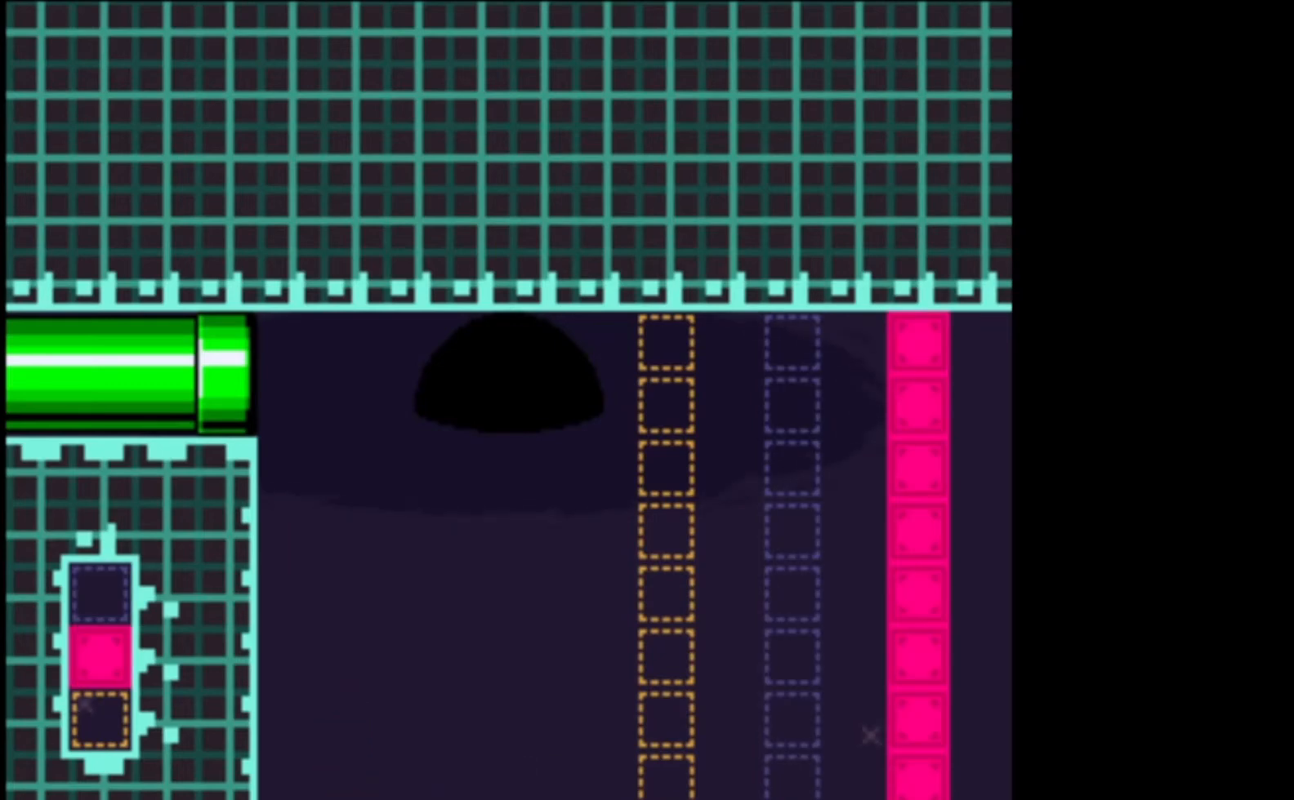
Gameplay with a controller (Xbox layout); each line is a JSON object with the inputs held at the frame after it. "events" lists button and stick changes between this image and that frame as [ms after this image, input, new state], when the widget could be followed in between. Not read: right_stick.
{"buttons": ["X"], "left_stick": "center", "events": [[133, "X", "down"]]}
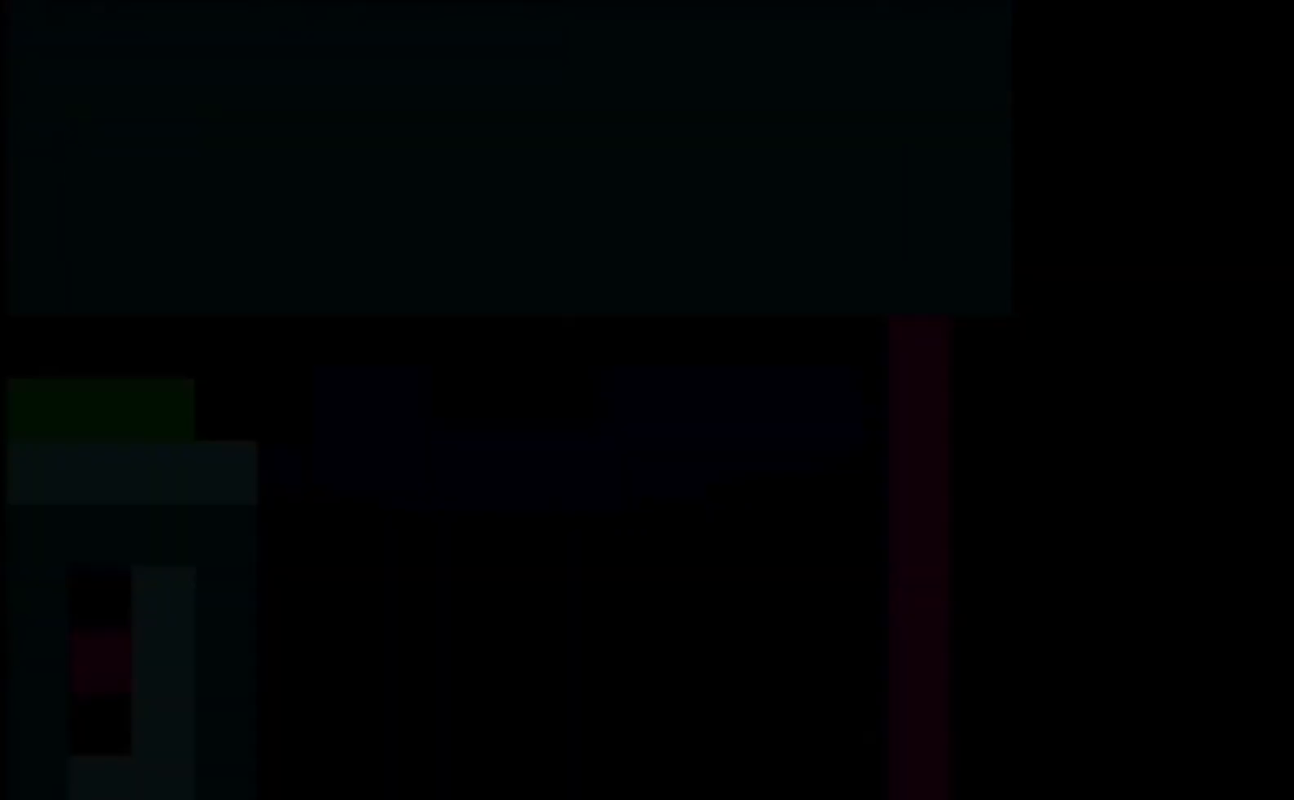
{"buttons": ["X"], "left_stick": "right", "events": [[267, "left_stick", "right"]]}
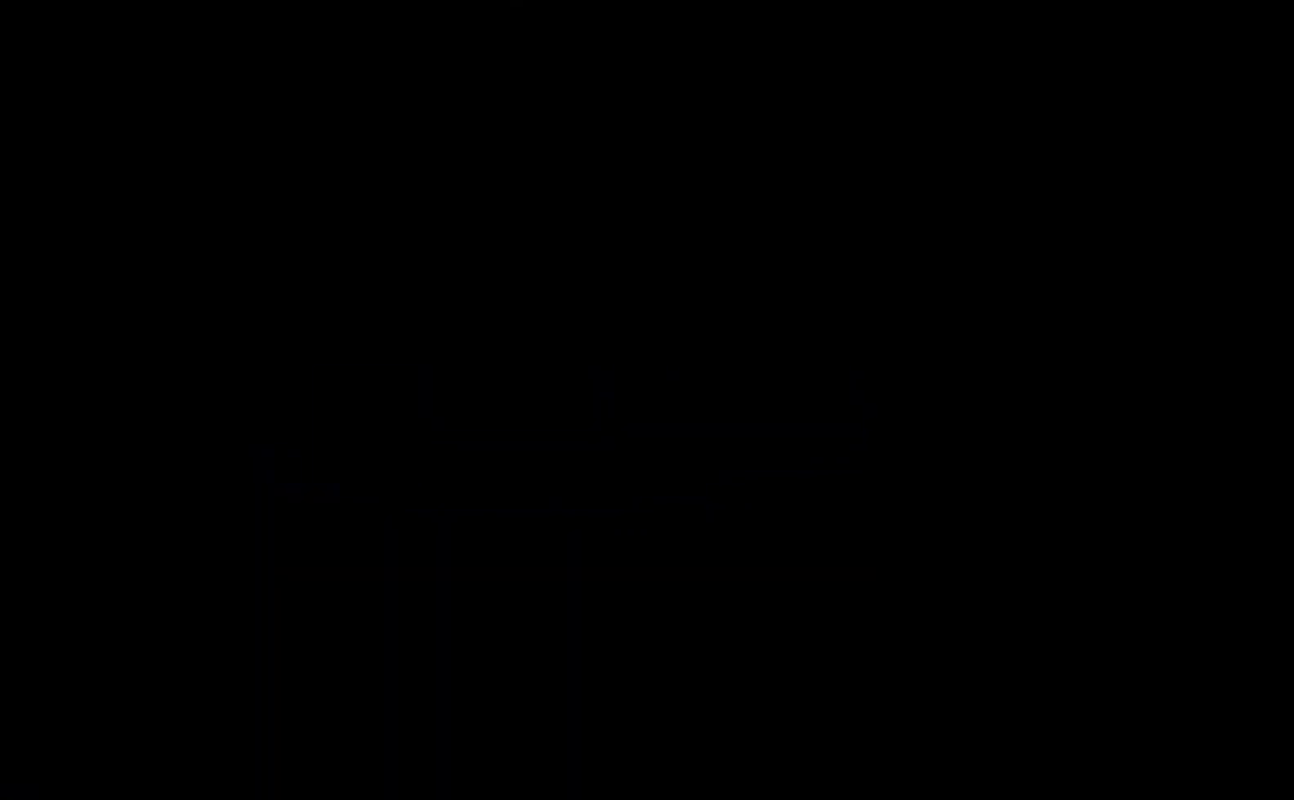
{"buttons": ["X"], "left_stick": "right", "events": []}
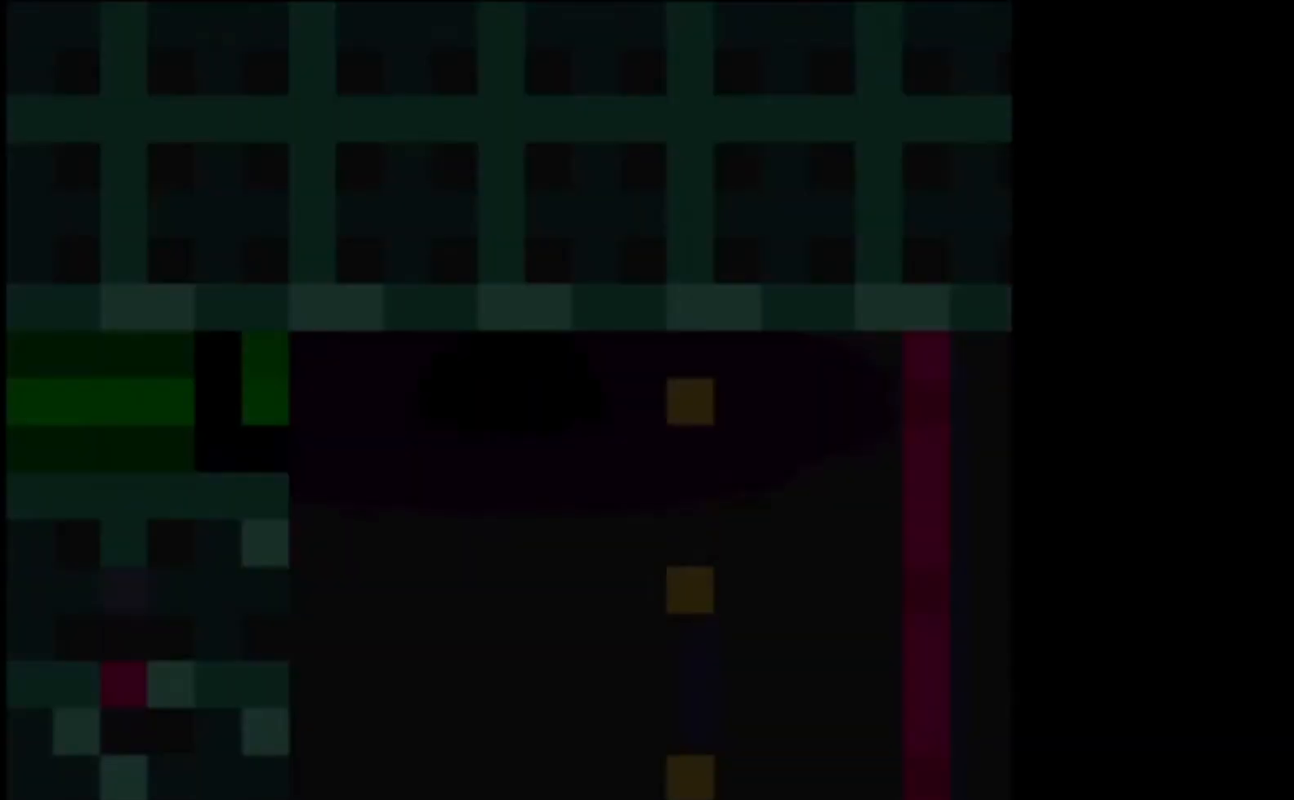
{"buttons": ["X"], "left_stick": "left", "events": [[333, "left_stick", "center"], [467, "left_stick", "left"]]}
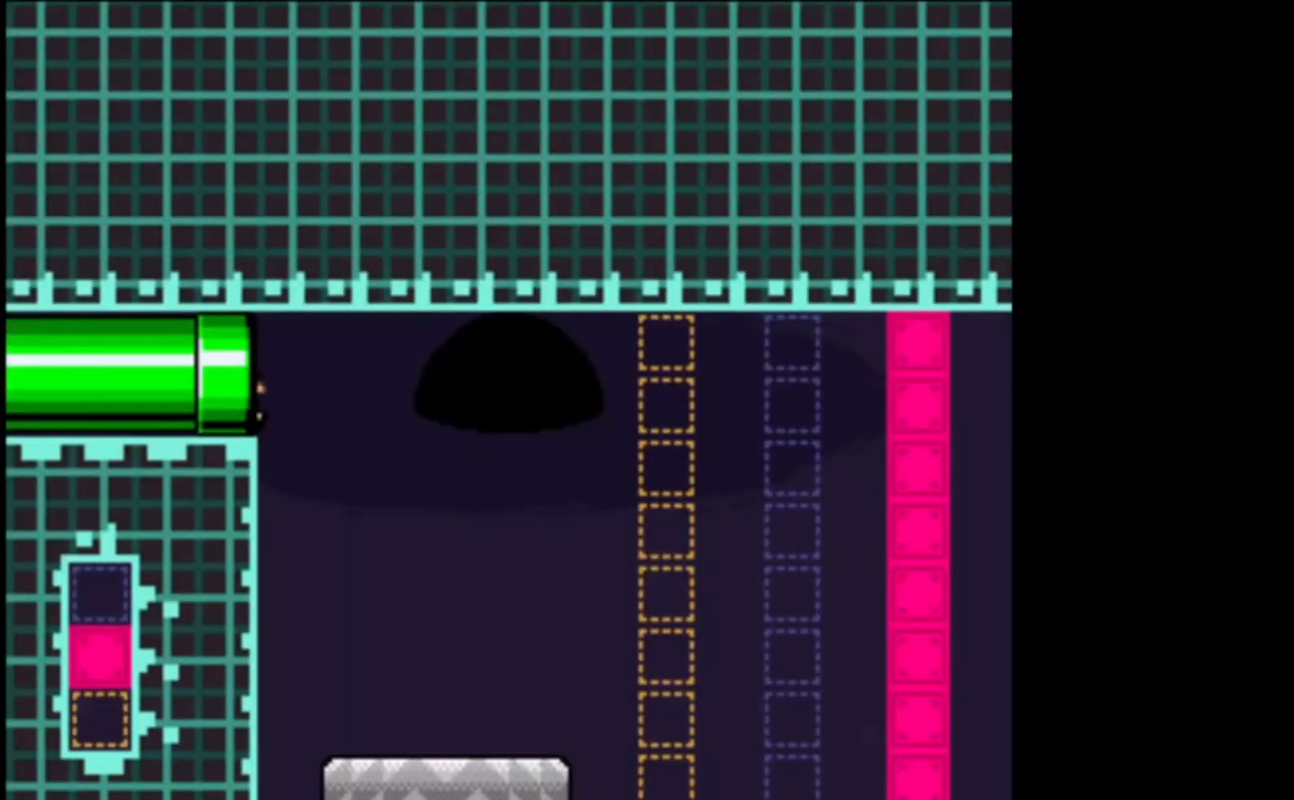
{"buttons": ["X"], "left_stick": "left", "events": []}
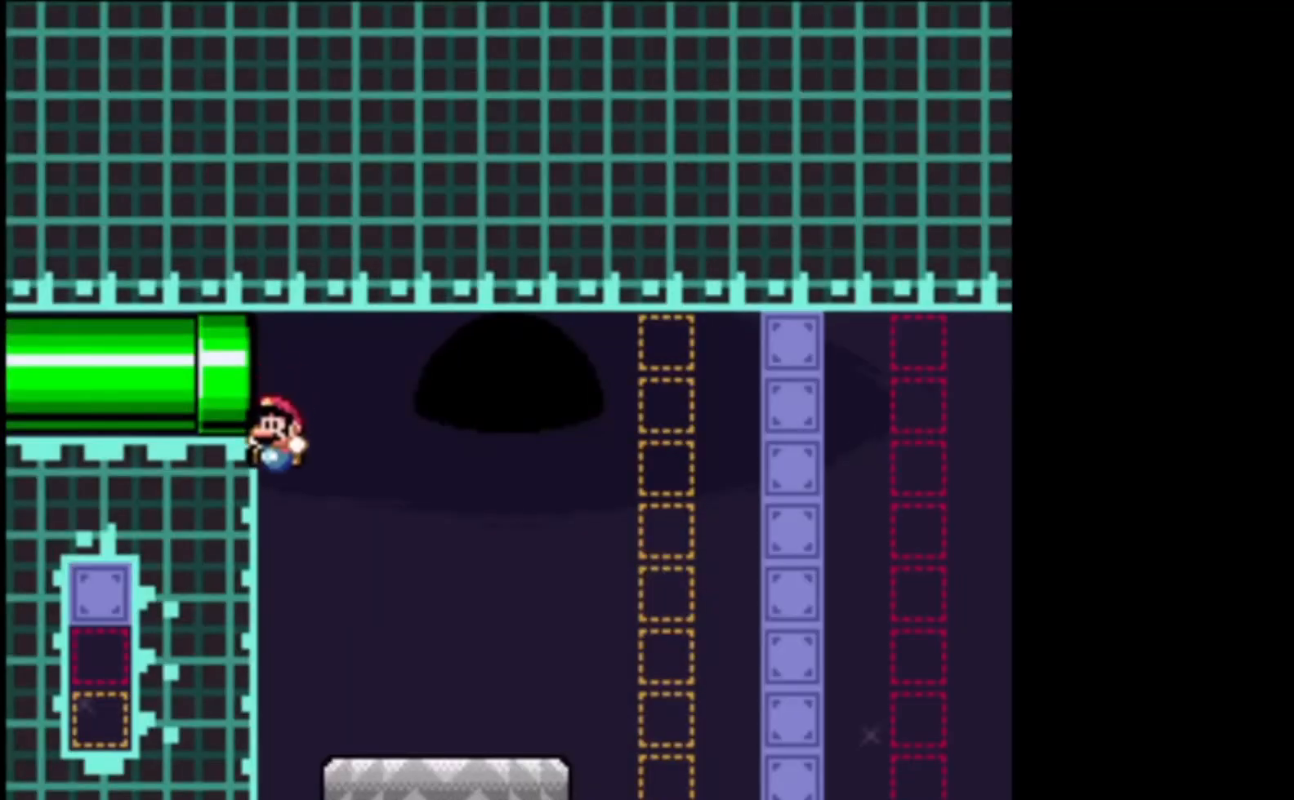
{"buttons": ["X"], "left_stick": "left", "events": []}
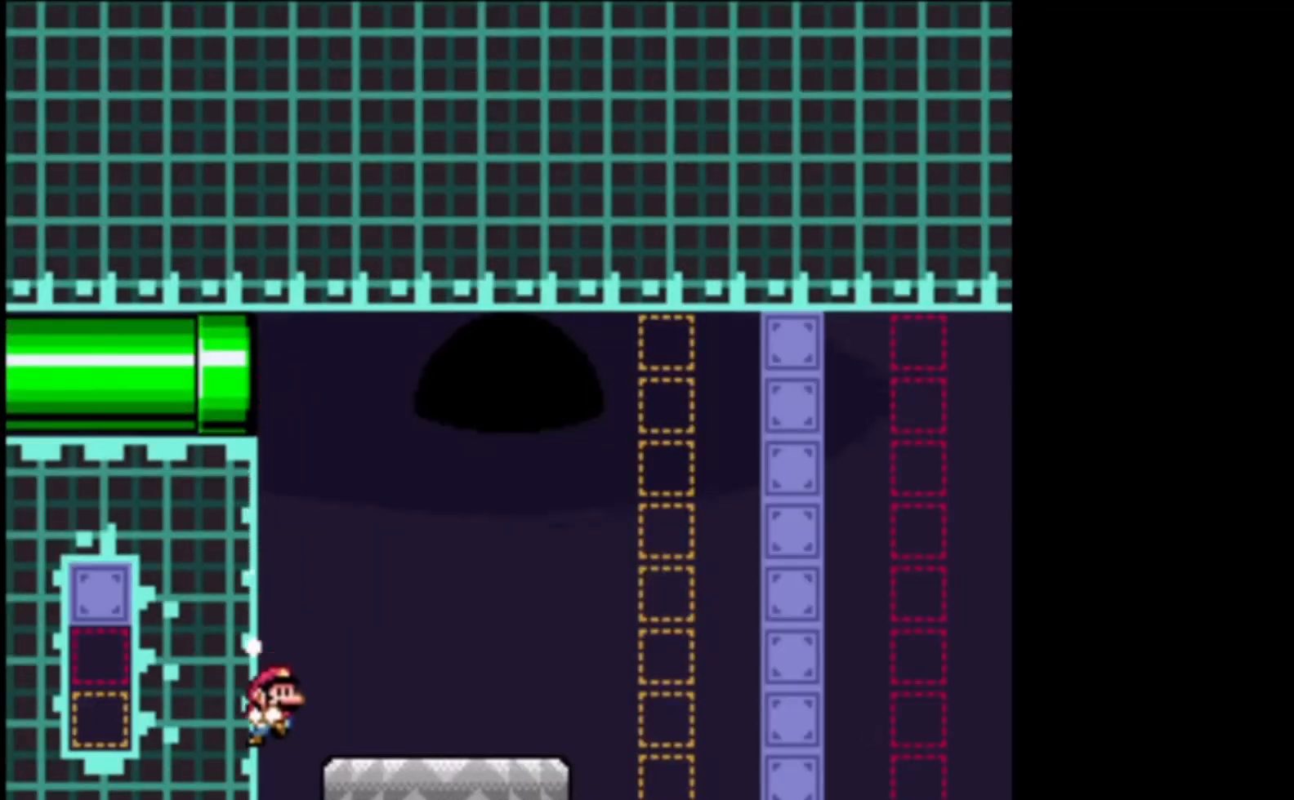
{"buttons": ["A", "X"], "left_stick": "left", "events": [[100, "A", "down"]]}
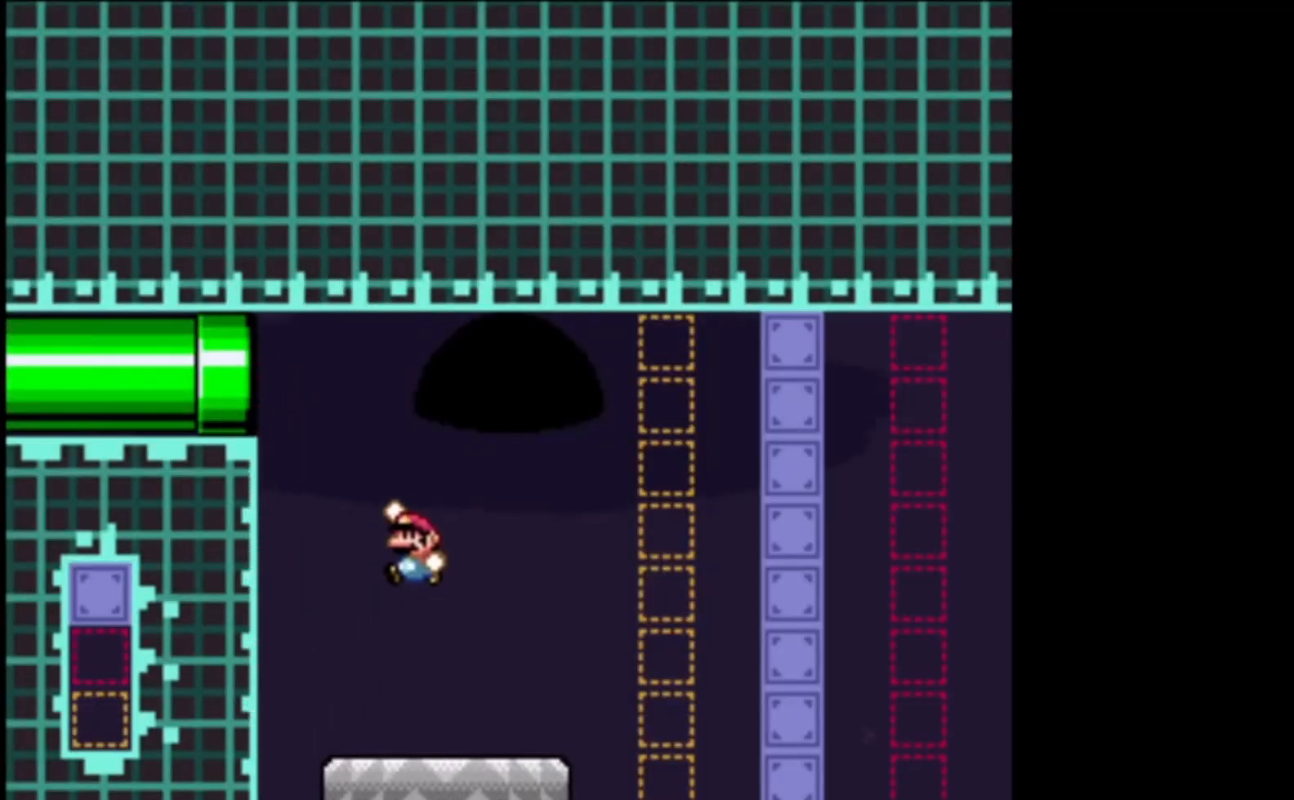
{"buttons": ["A", "X"], "left_stick": "left", "events": [[367, "A", "up"], [500, "A", "down"]]}
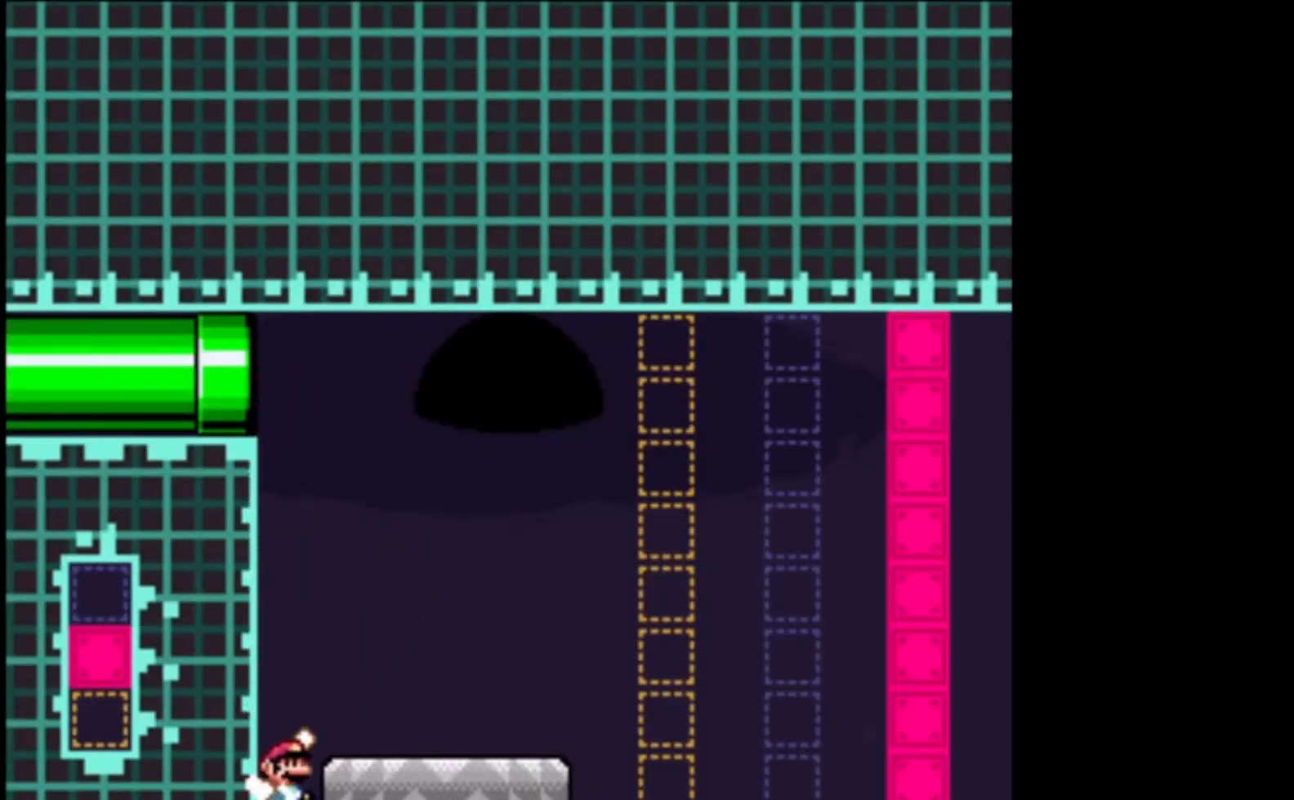
{"buttons": ["X"], "left_stick": "right", "events": [[433, "A", "up"], [433, "left_stick", "right"]]}
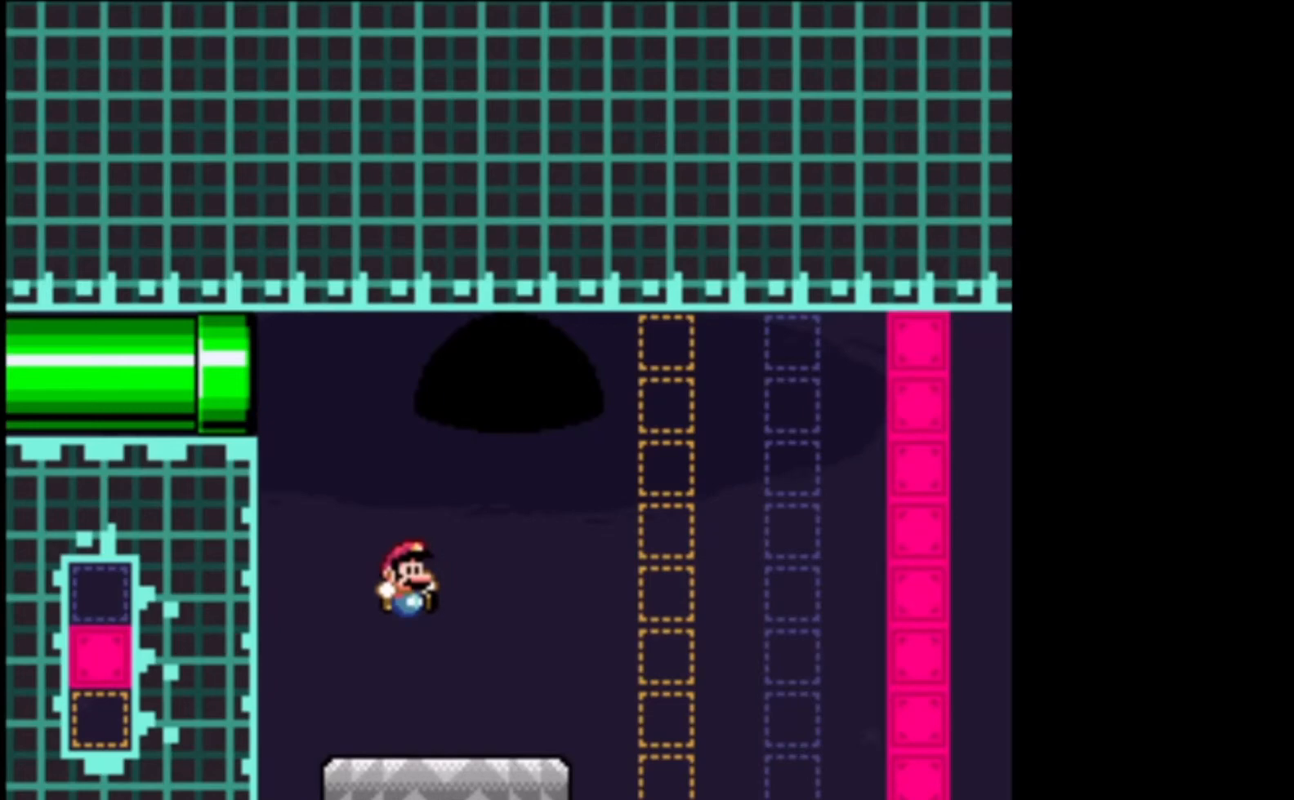
{"buttons": ["A", "X"], "left_stick": "right", "events": [[400, "A", "down"]]}
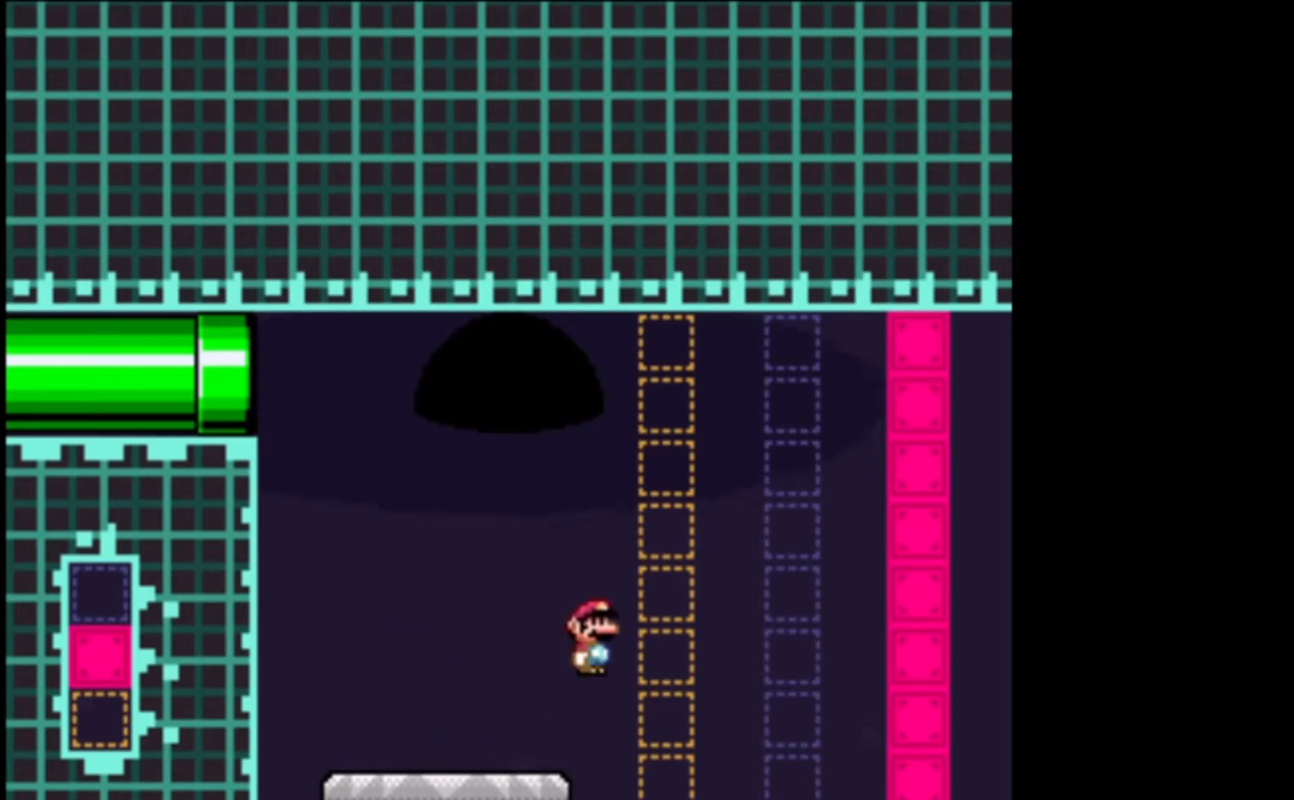
{"buttons": ["X"], "left_stick": "right", "events": [[500, "A", "up"]]}
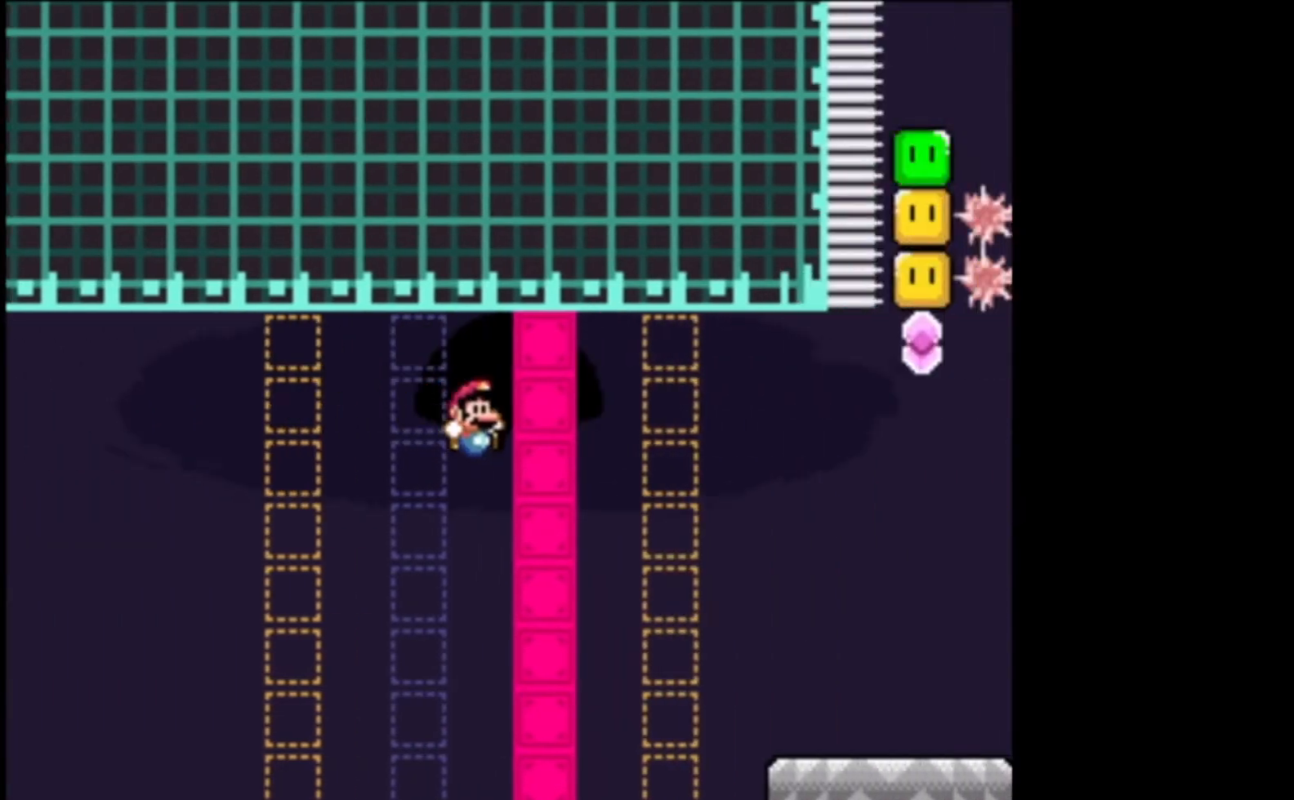
{"buttons": ["X"], "left_stick": "up-left", "events": [[200, "A", "down"], [267, "left_stick", "up-left"], [433, "A", "up"]]}
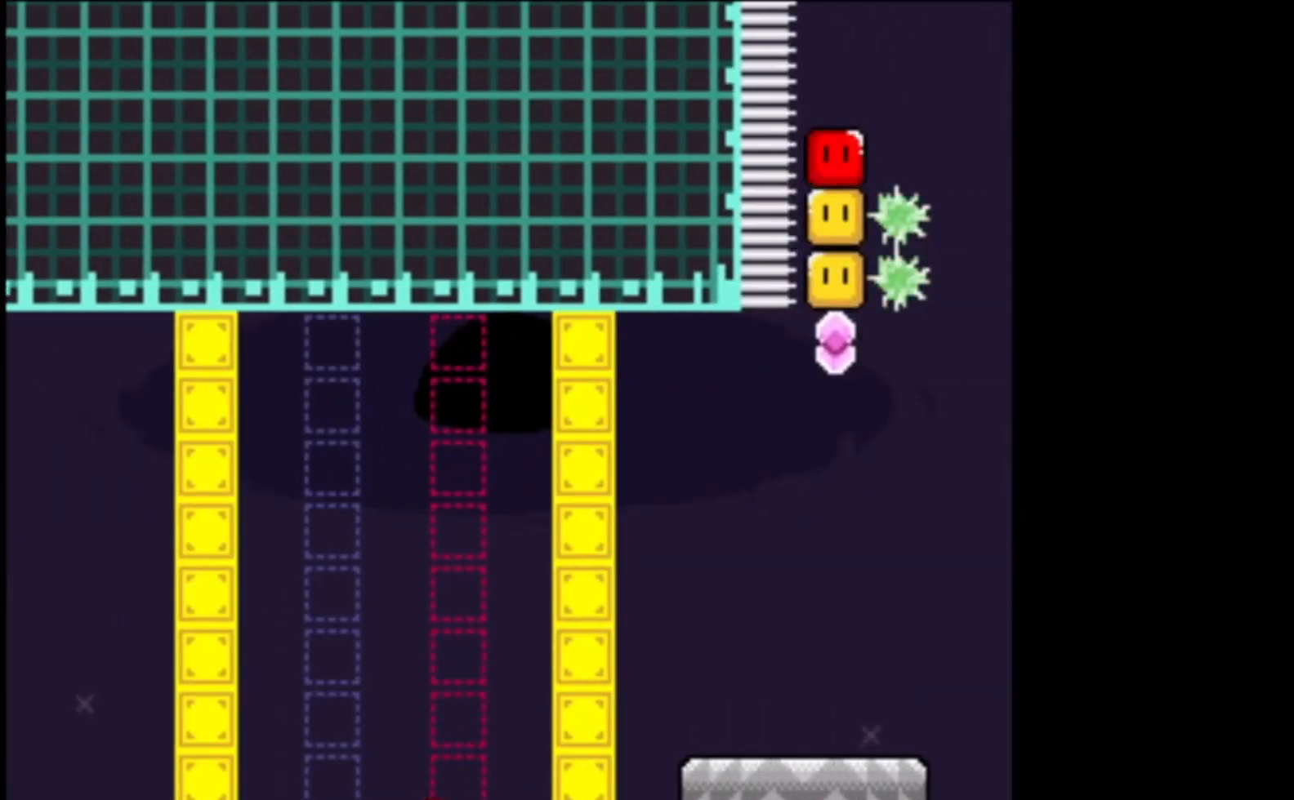
{"buttons": ["X"], "left_stick": "up-right", "events": [[67, "left_stick", "up-right"], [200, "A", "down"], [400, "A", "up"]]}
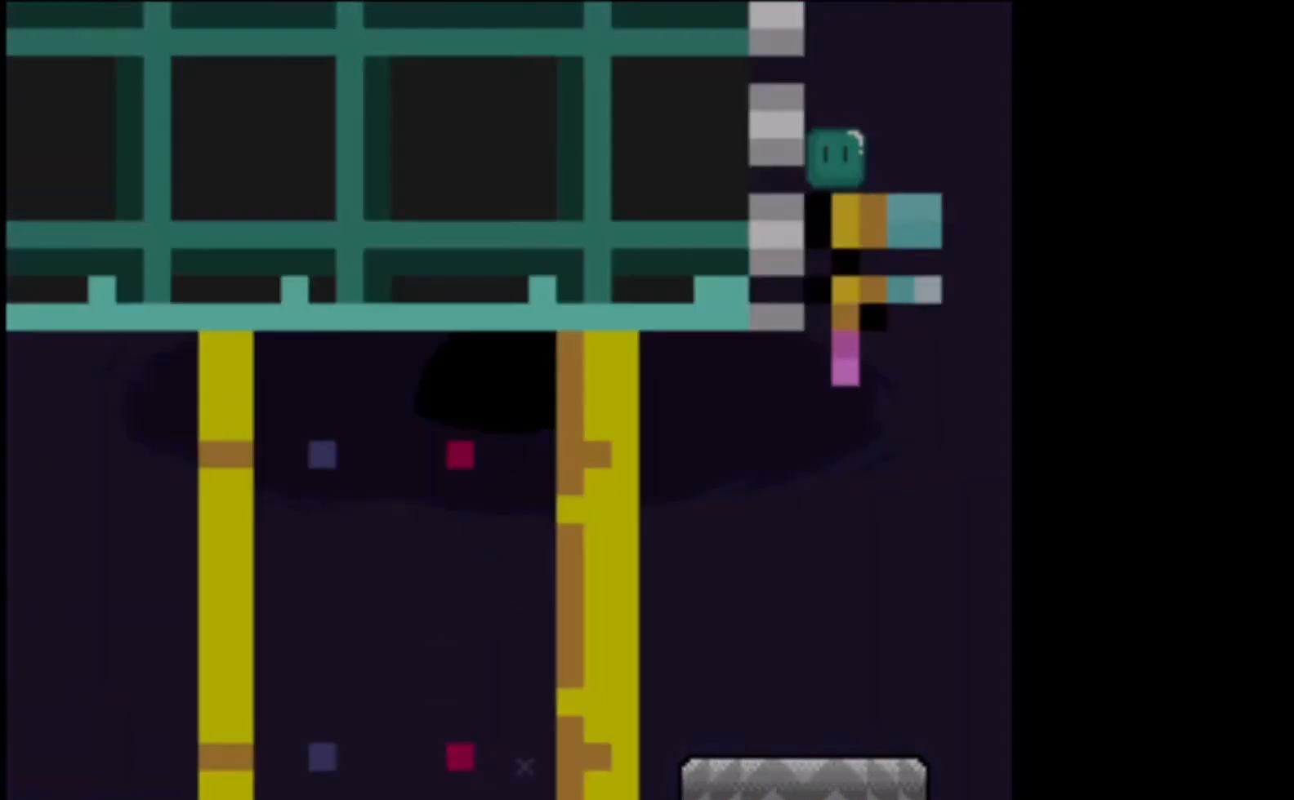
{"buttons": ["A", "X"], "left_stick": "right", "events": [[33, "A", "down"], [67, "left_stick", "up-left"], [200, "left_stick", "down-left"], [233, "A", "up"], [333, "left_stick", "down-right"], [400, "left_stick", "right"], [433, "A", "down"]]}
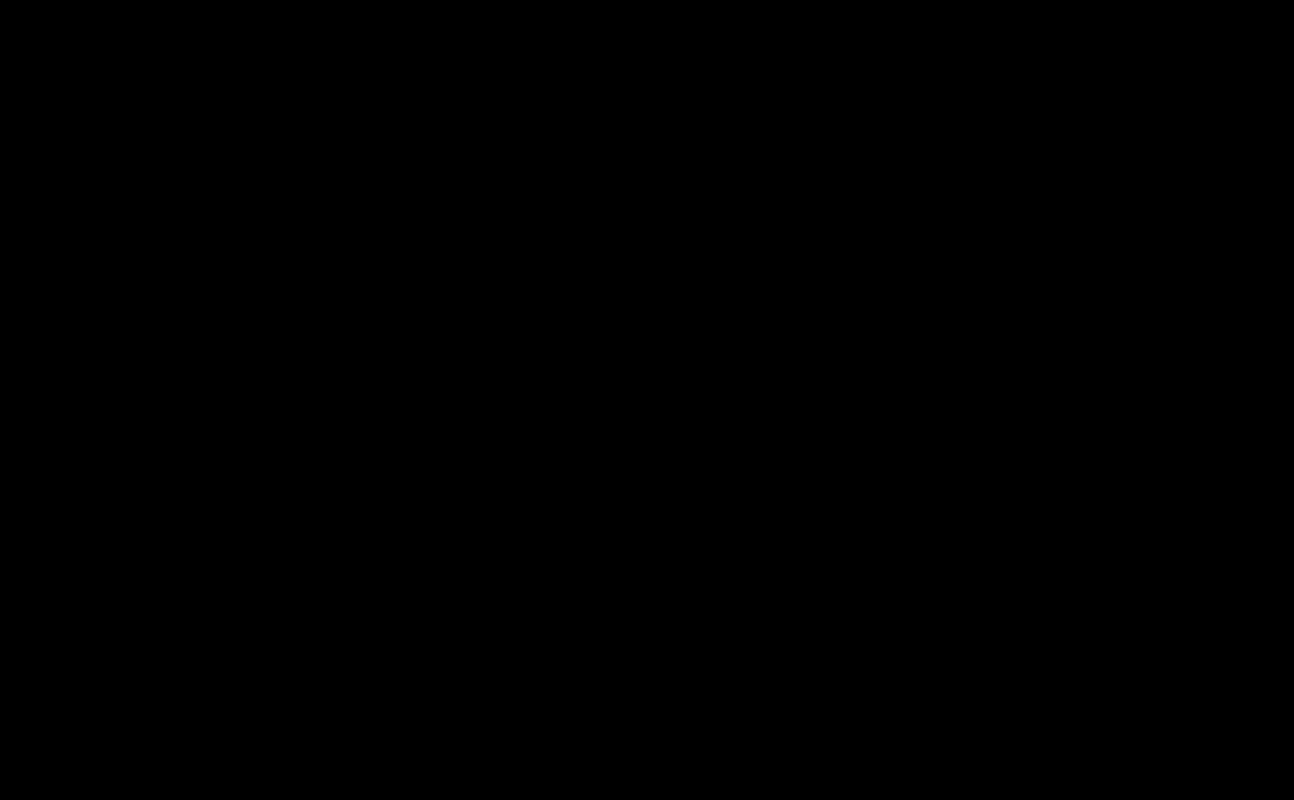
{"buttons": ["X"], "left_stick": "center", "events": [[33, "left_stick", "up-right"], [200, "A", "up"], [200, "left_stick", "center"]]}
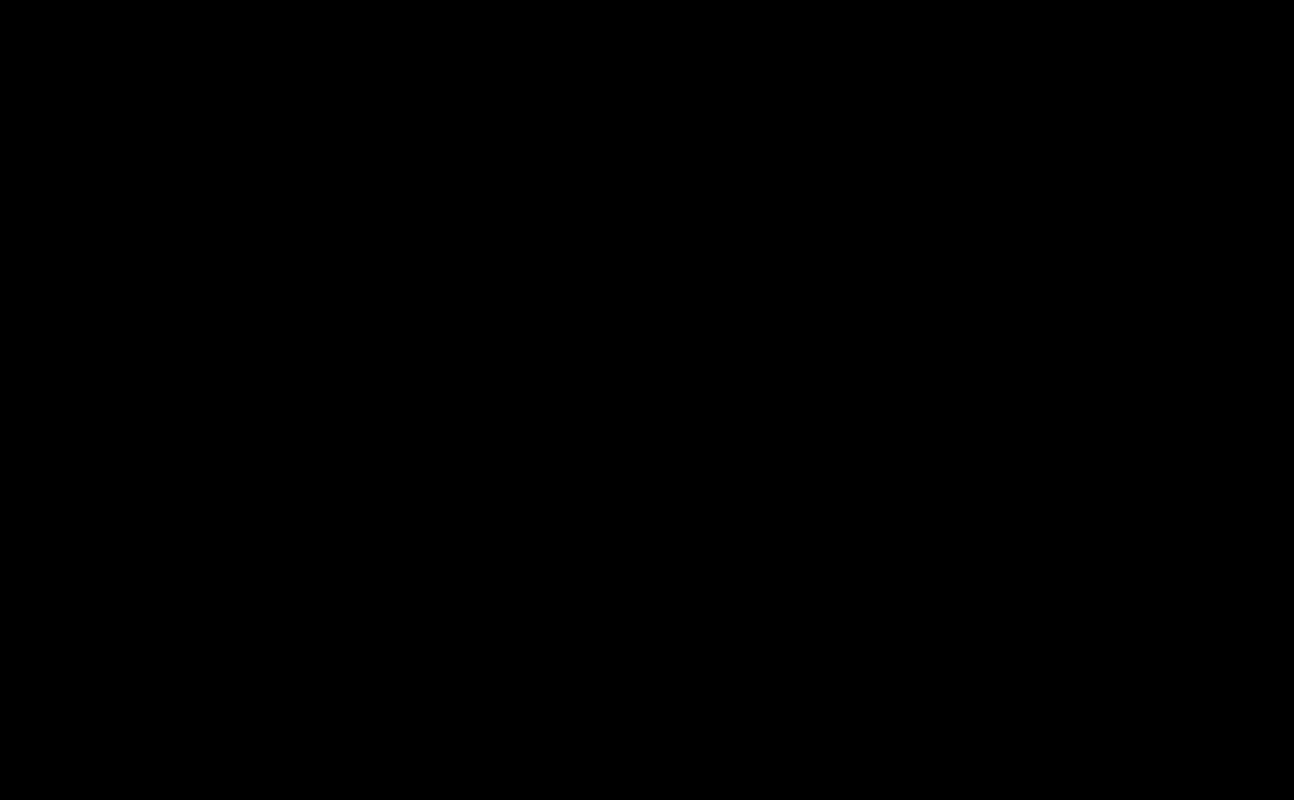
{"buttons": ["X"], "left_stick": "center", "events": []}
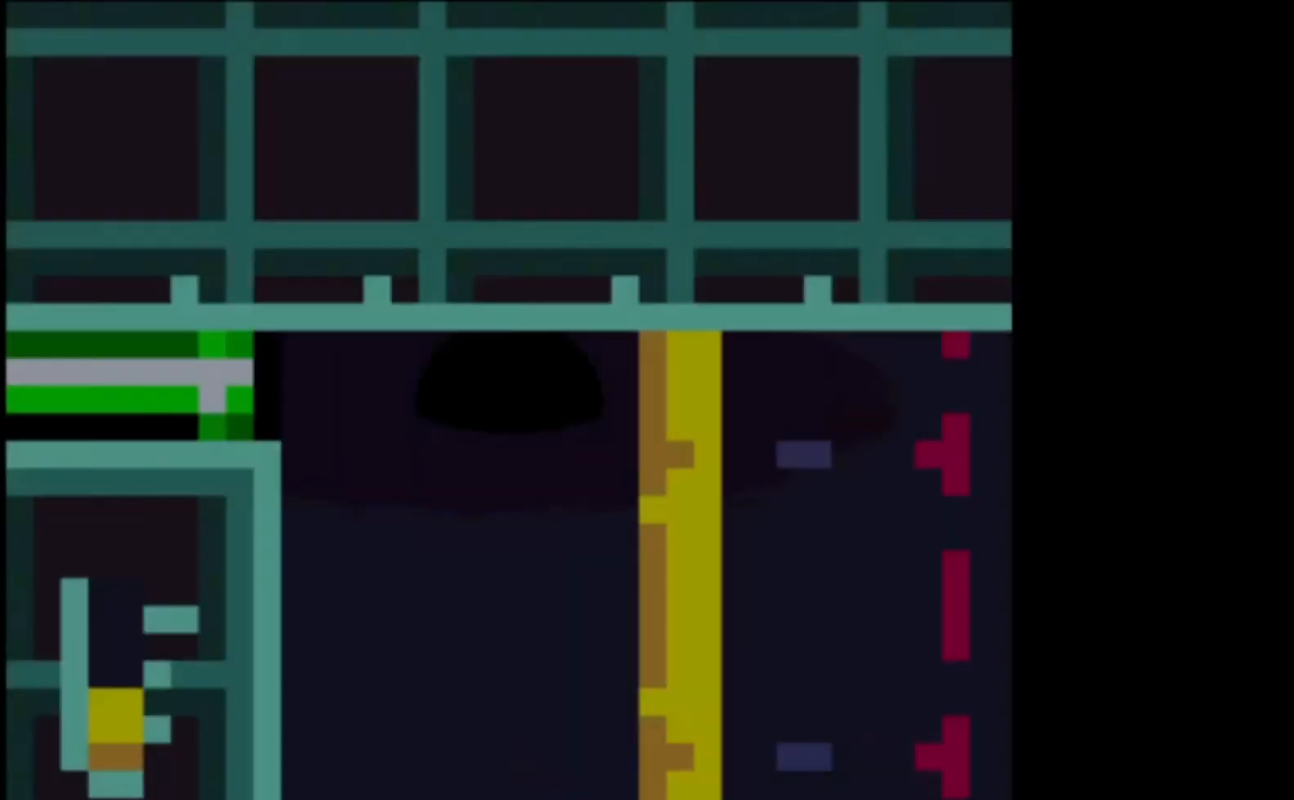
{"buttons": ["X"], "left_stick": "left", "events": [[300, "left_stick", "right"], [433, "left_stick", "center"], [500, "left_stick", "left"]]}
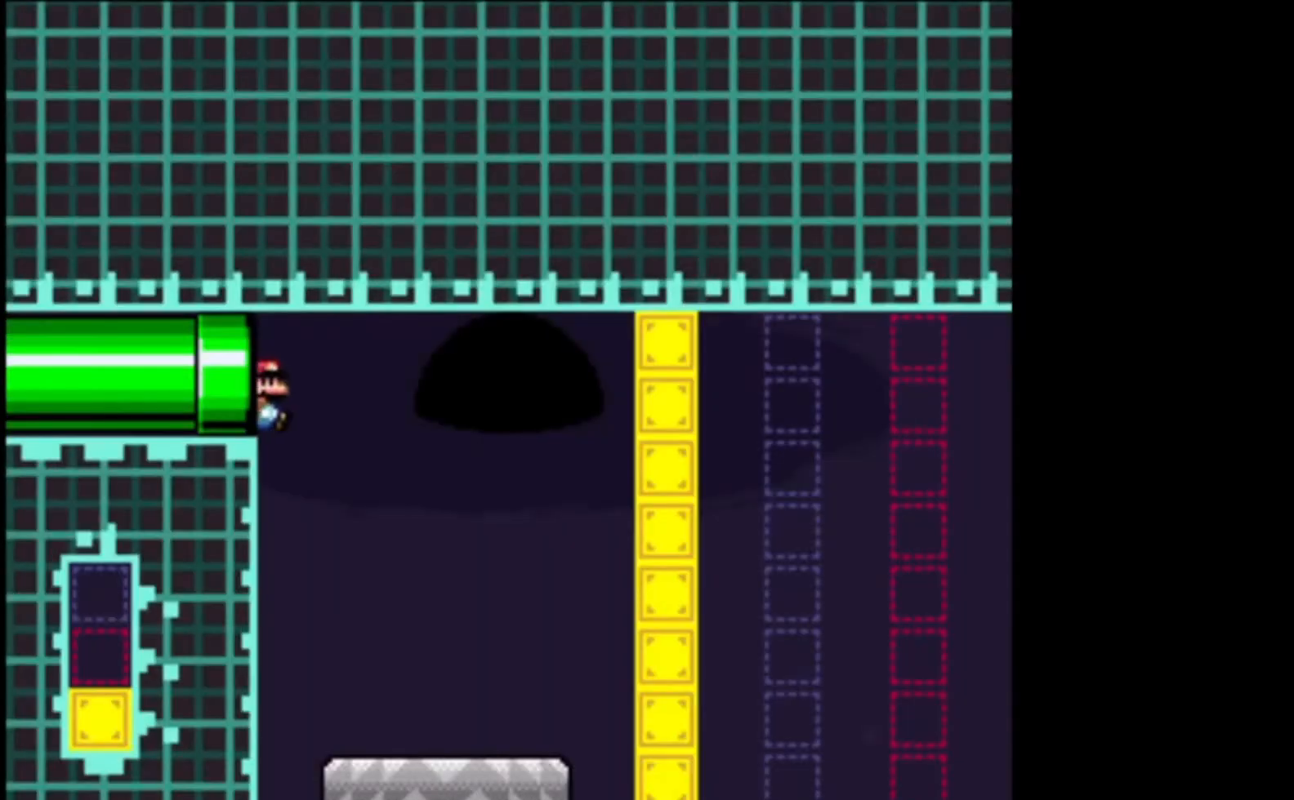
{"buttons": ["X"], "left_stick": "up-left", "events": [[33, "left_stick", "up-left"]]}
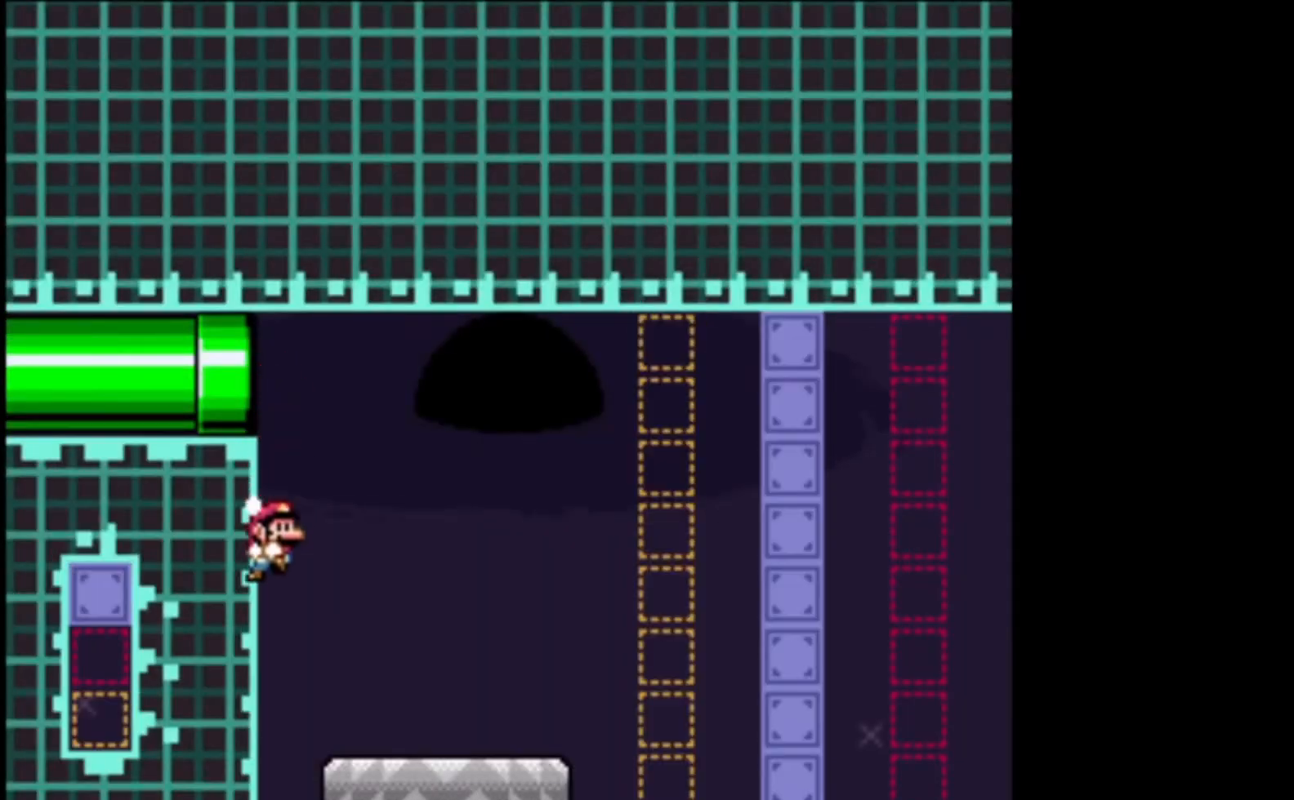
{"buttons": ["A", "X"], "left_stick": "up-left", "events": [[200, "A", "down"], [400, "left_stick", "up-right"], [500, "left_stick", "up-left"]]}
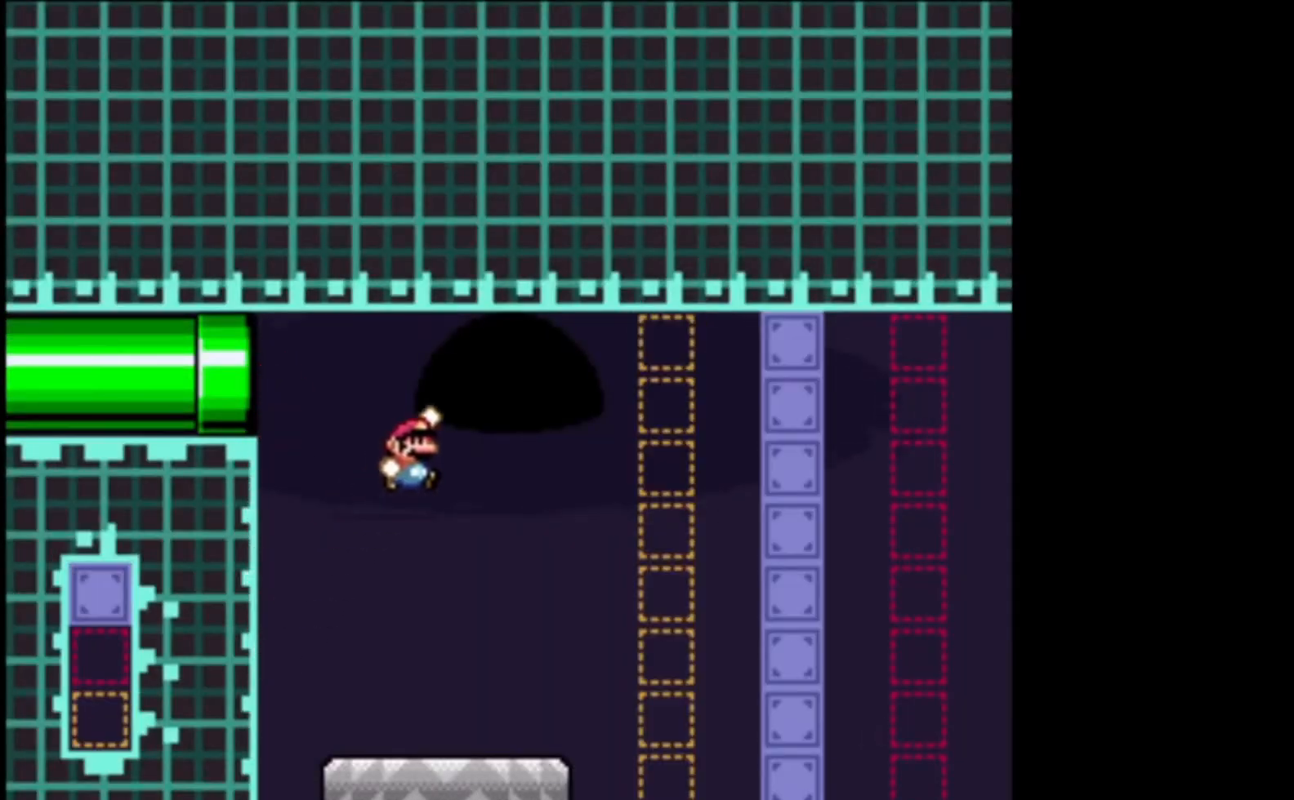
{"buttons": ["A", "X"], "left_stick": "right", "events": [[367, "left_stick", "right"]]}
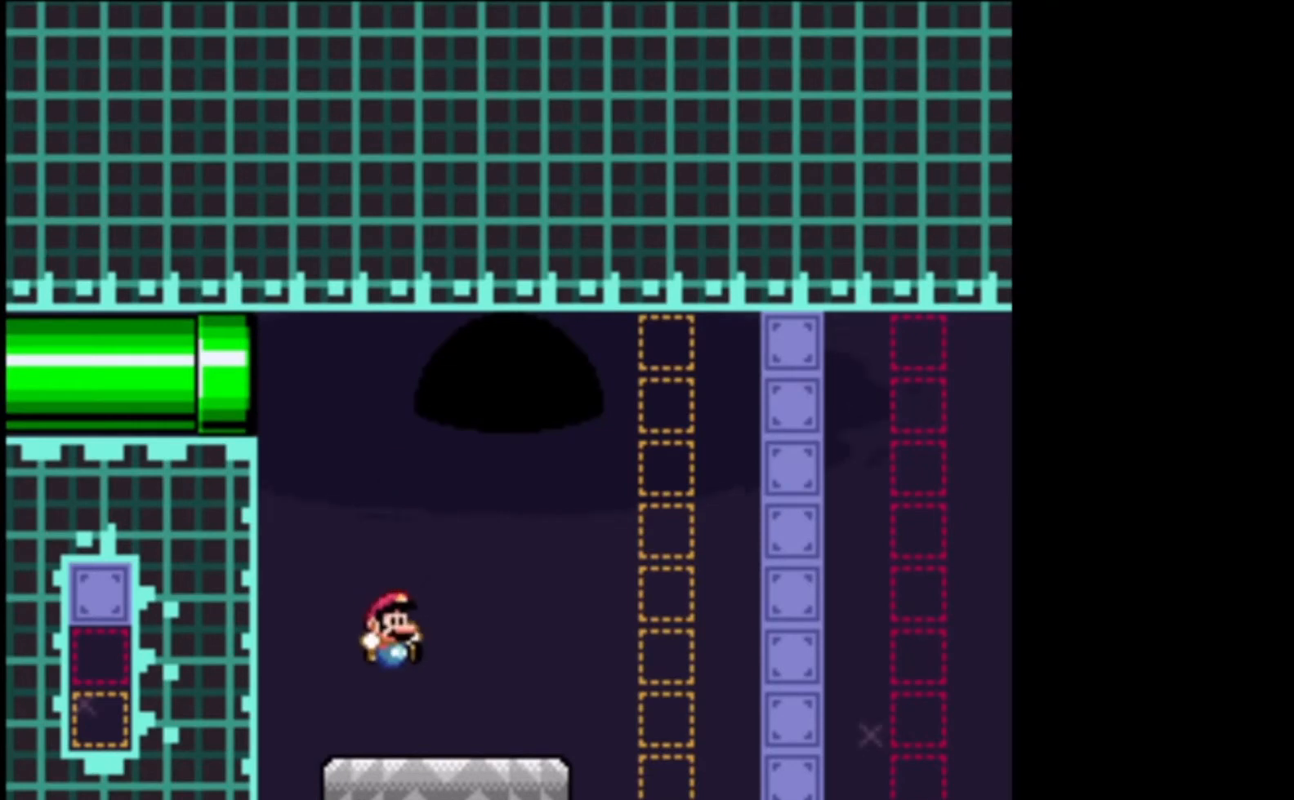
{"buttons": ["A", "X"], "left_stick": "right", "events": [[33, "A", "up"], [367, "A", "down"]]}
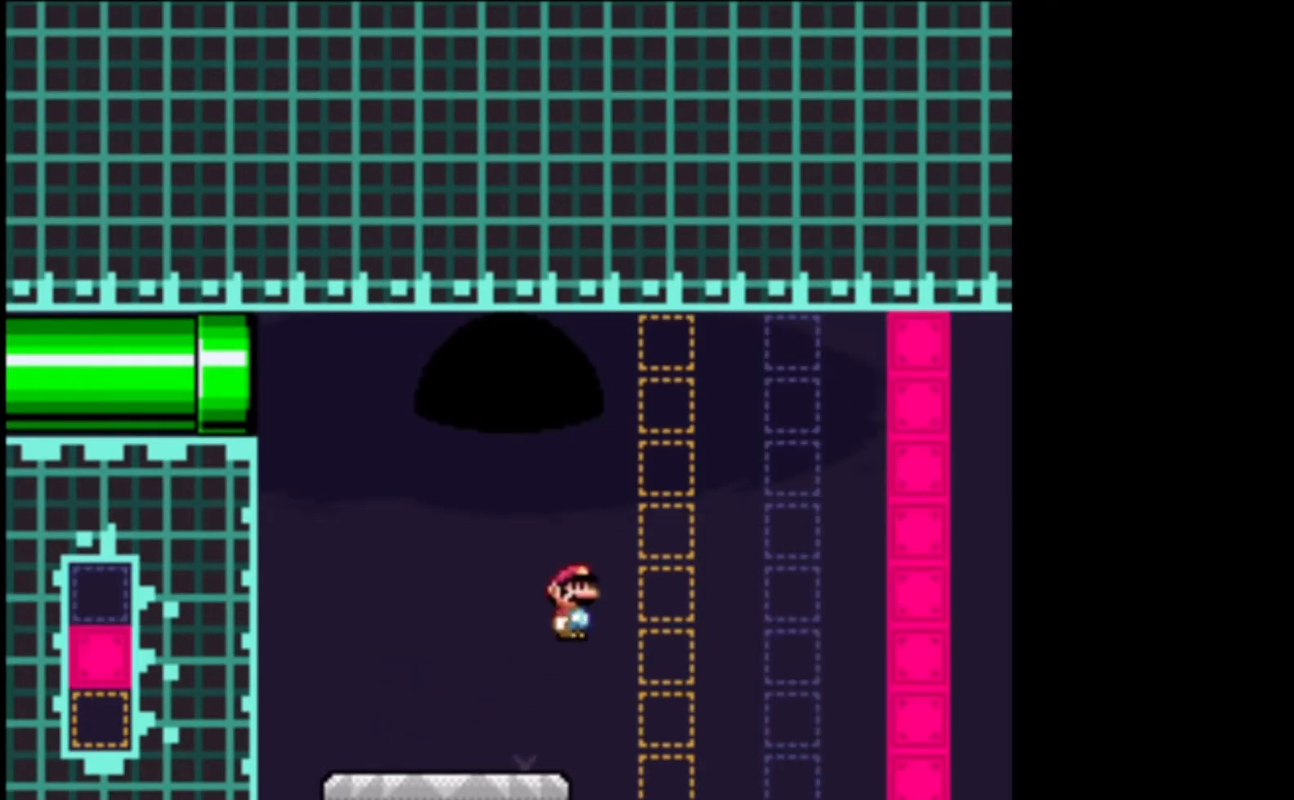
{"buttons": ["A", "X"], "left_stick": "right", "events": []}
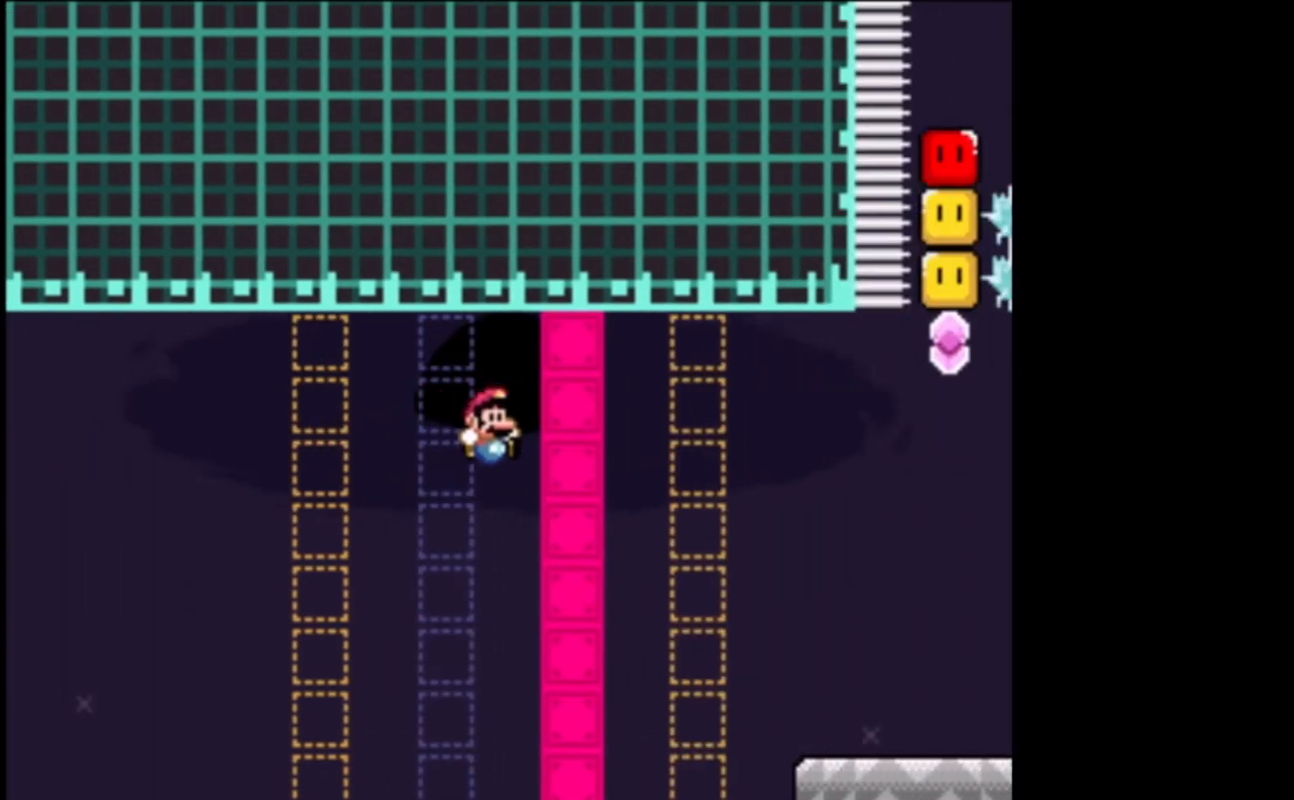
{"buttons": ["A", "X"], "left_stick": "right", "events": [[167, "A", "up"], [500, "A", "down"]]}
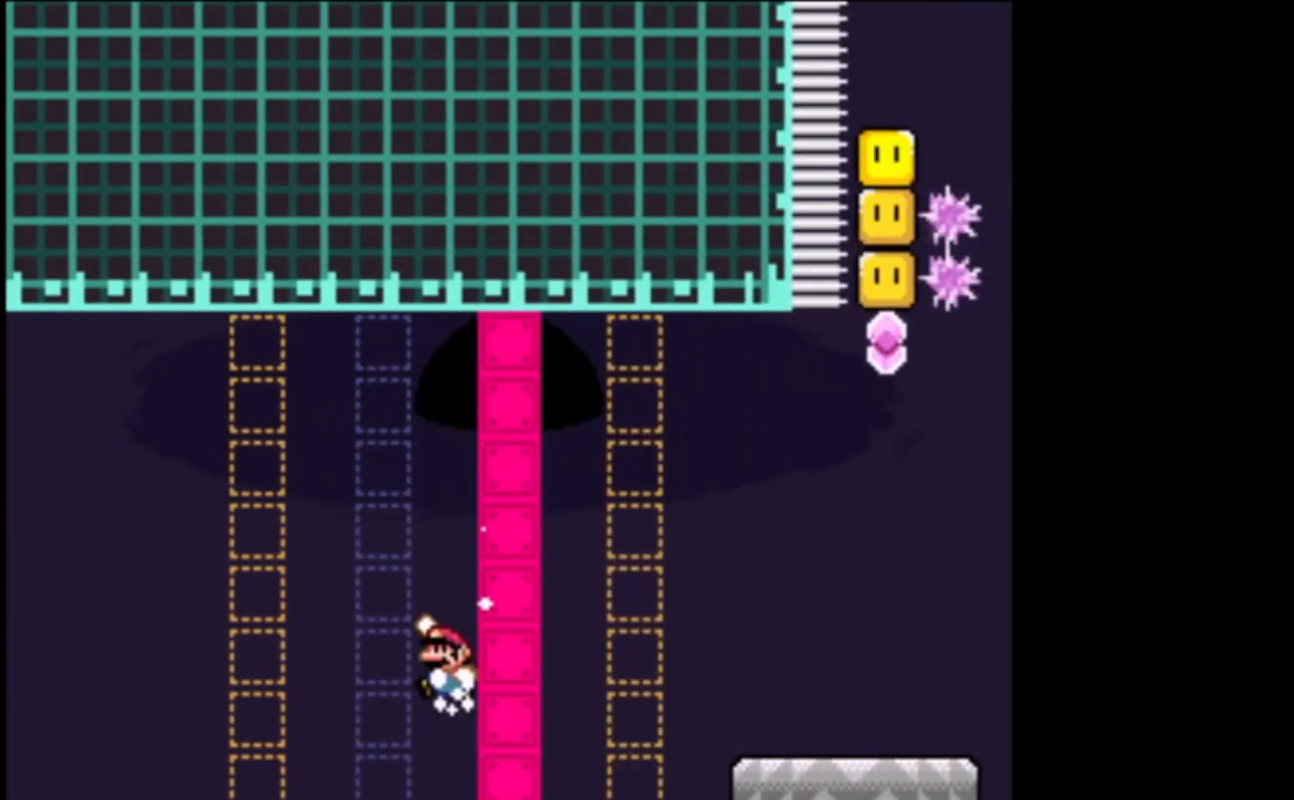
{"buttons": ["A", "X"], "left_stick": "up-left", "events": [[367, "left_stick", "up-left"]]}
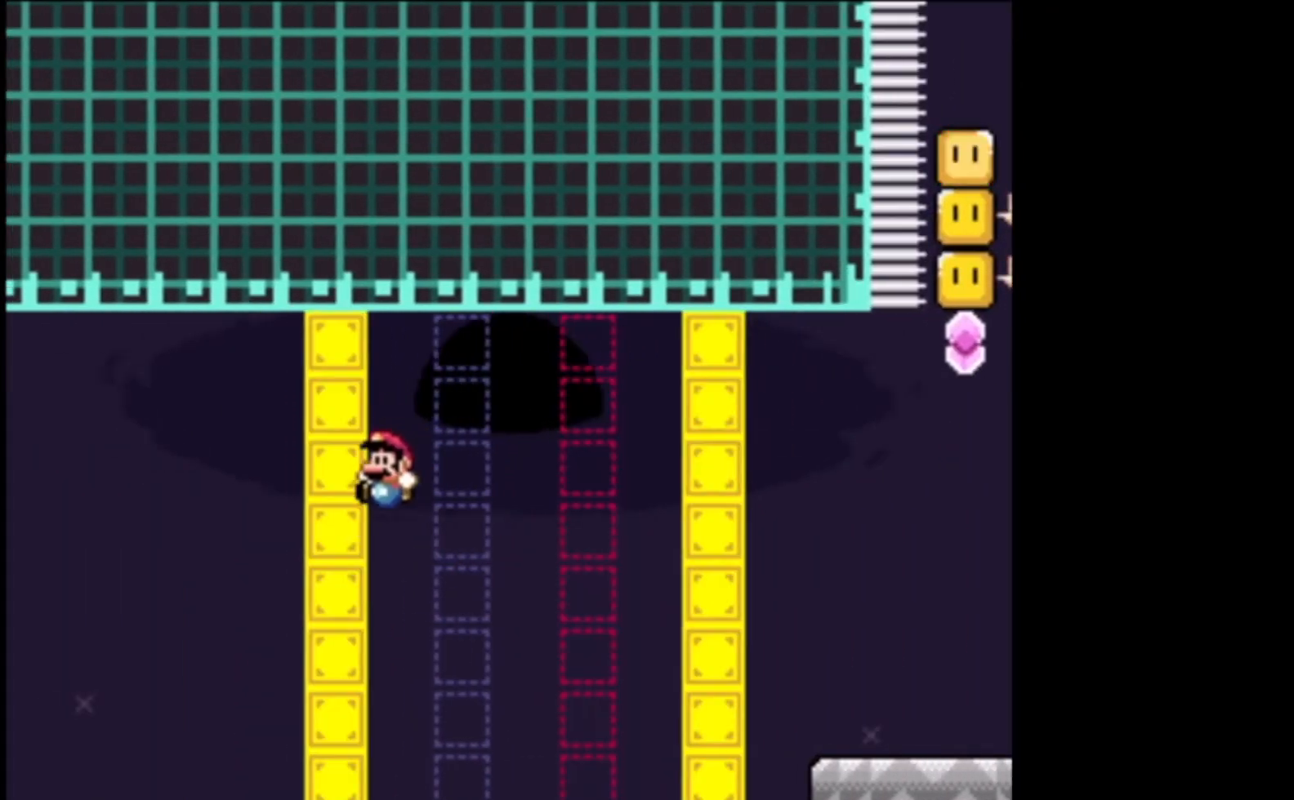
{"buttons": ["A", "X"], "left_stick": "right", "events": [[233, "A", "up"], [433, "A", "down"], [467, "left_stick", "right"]]}
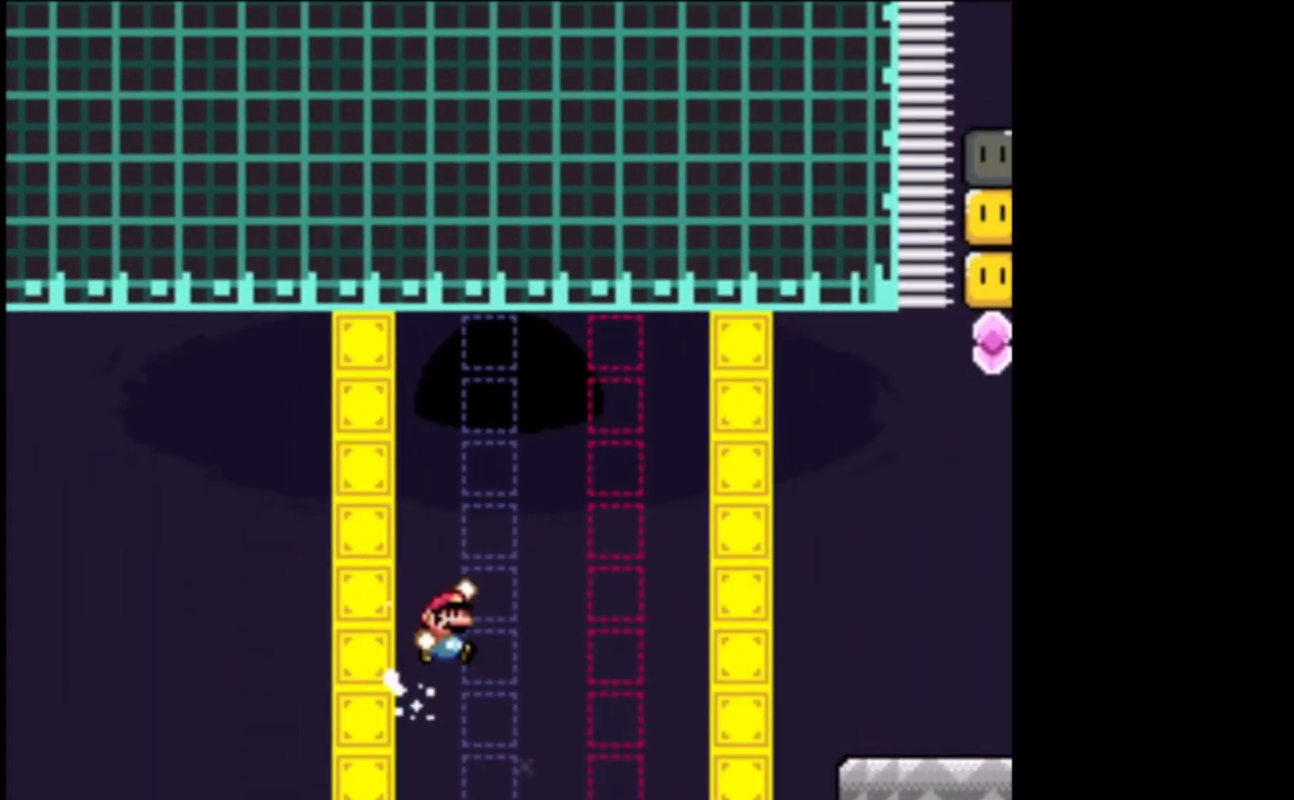
{"buttons": ["A", "X"], "left_stick": "right", "events": []}
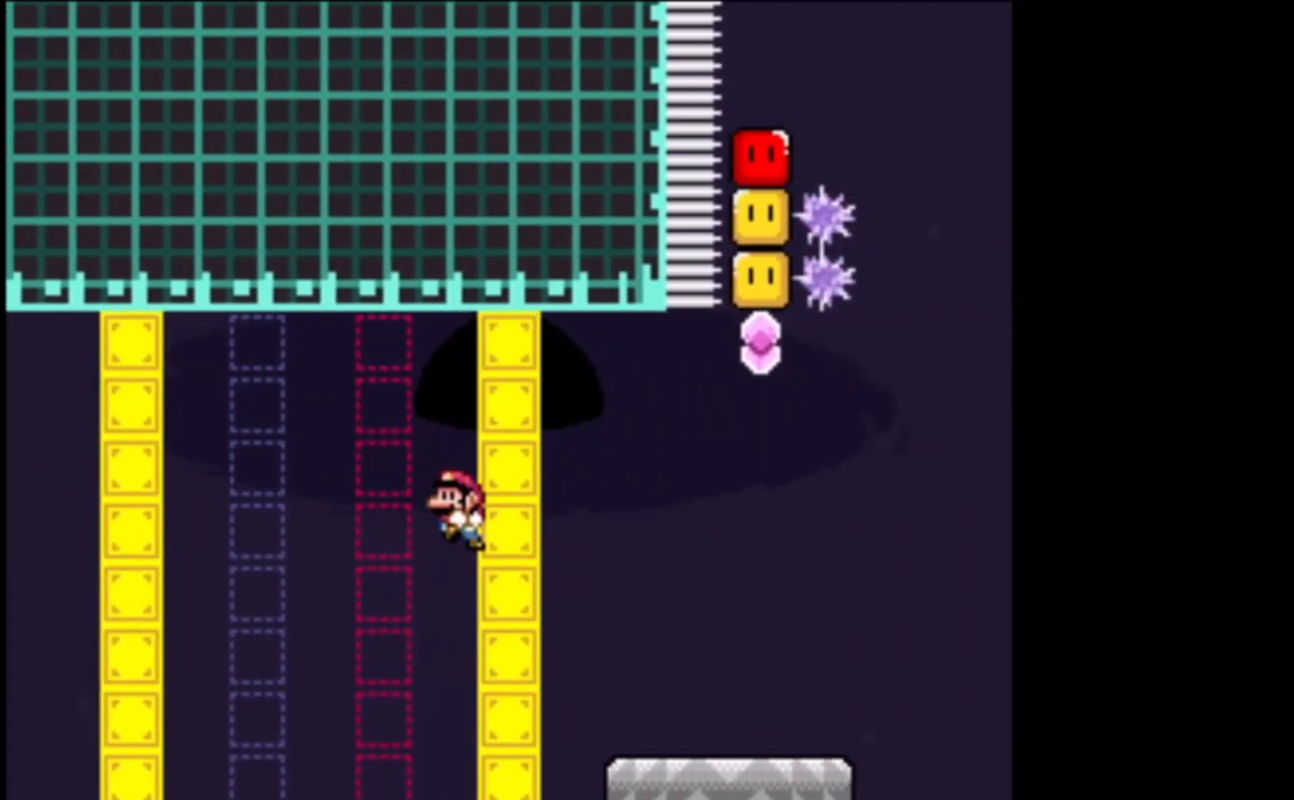
{"buttons": ["A", "X"], "left_stick": "right", "events": [[33, "A", "up"], [233, "A", "down"]]}
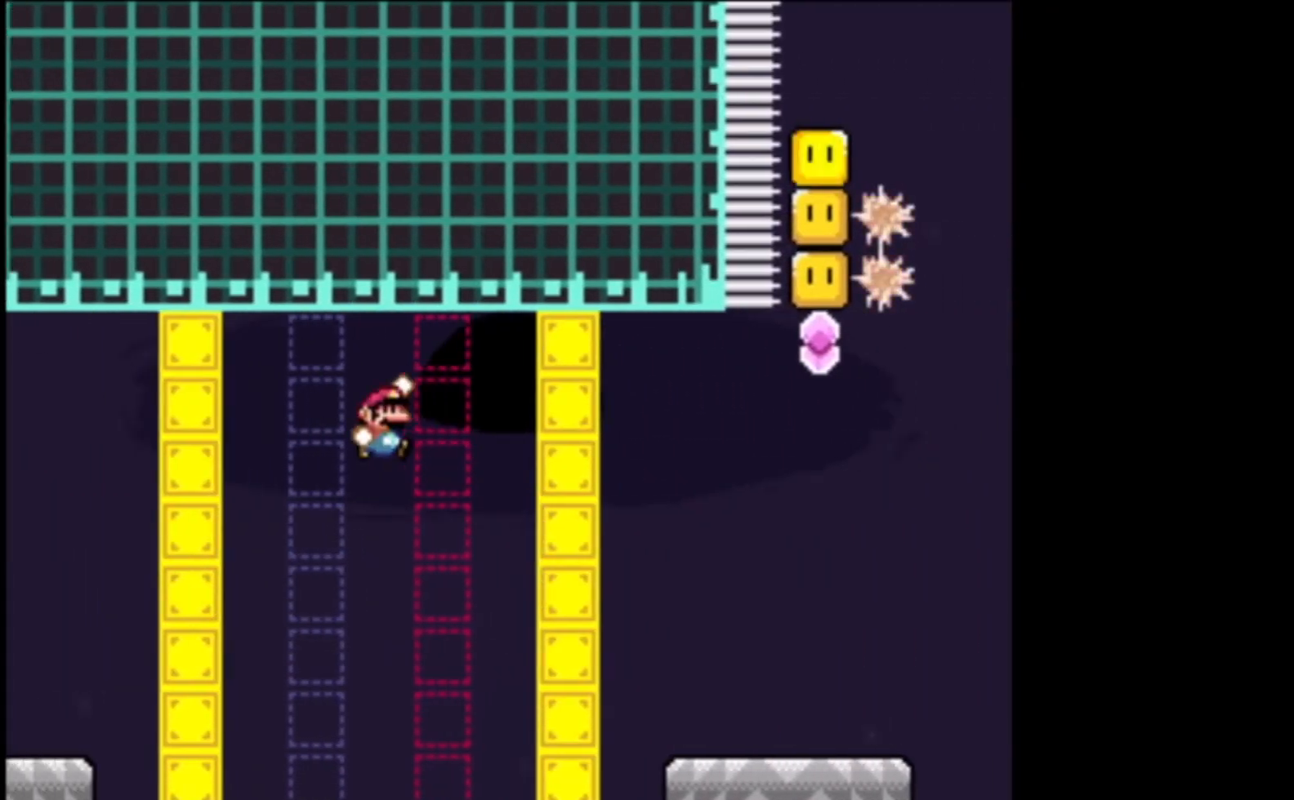
{"buttons": ["X"], "left_stick": "up-left", "events": [[67, "left_stick", "up-left"], [333, "A", "up"]]}
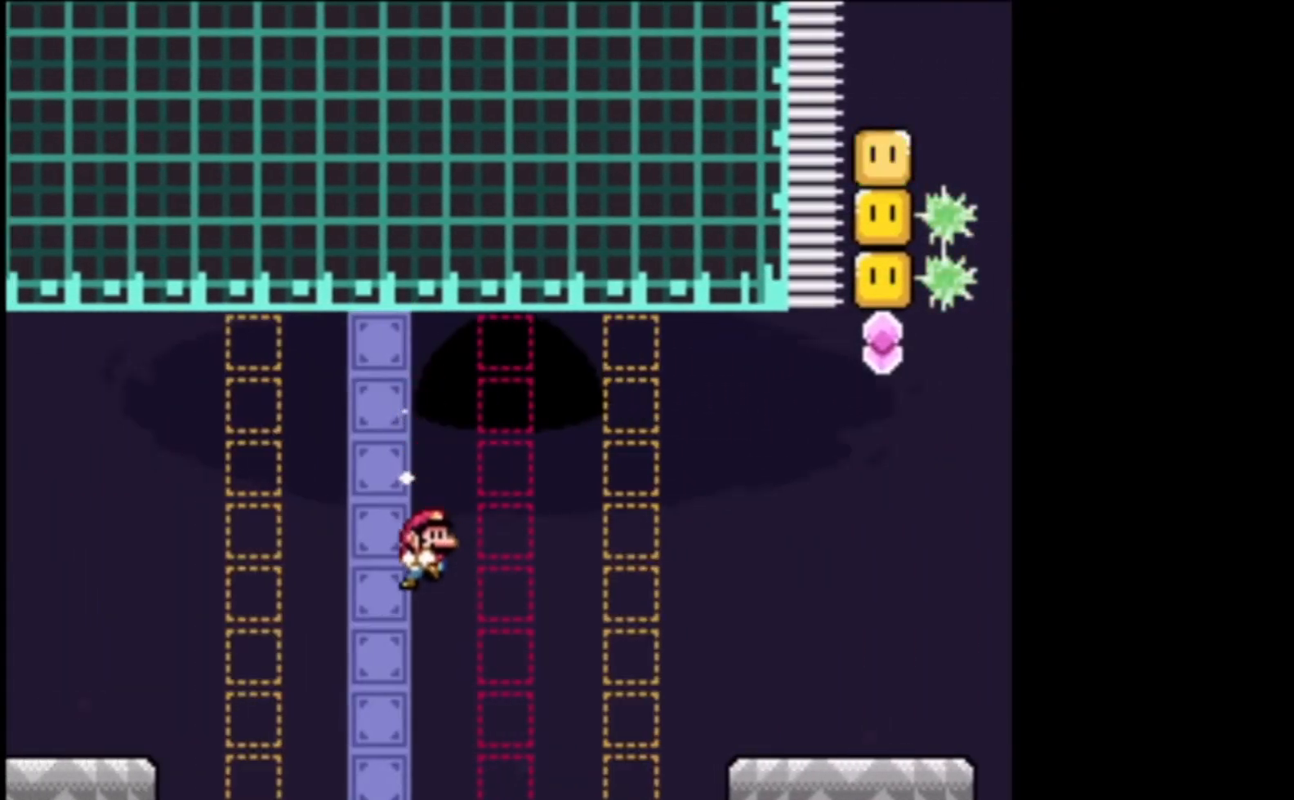
{"buttons": ["A", "X"], "left_stick": "right", "events": [[67, "A", "down"], [67, "left_stick", "right"]]}
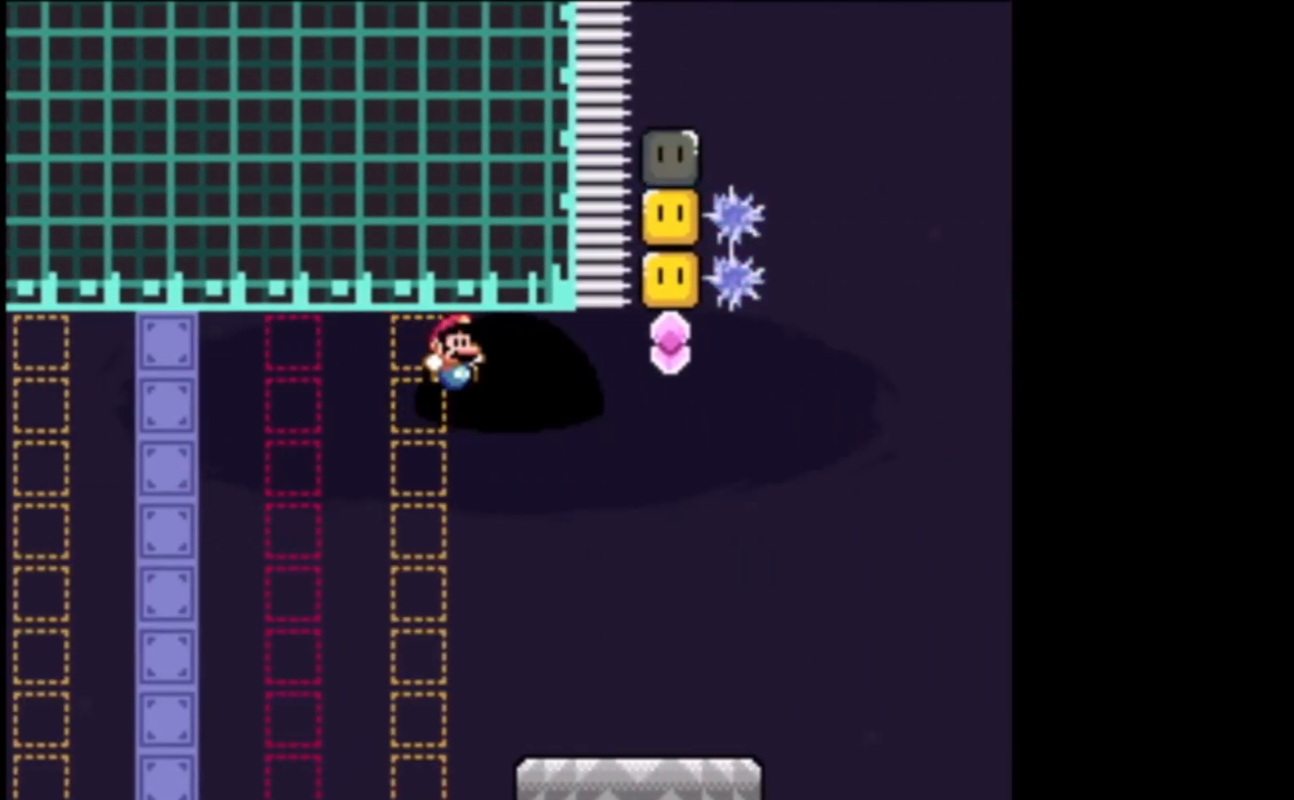
{"buttons": ["X"], "left_stick": "center", "events": [[300, "A", "up"], [300, "left_stick", "up-left"], [500, "left_stick", "center"]]}
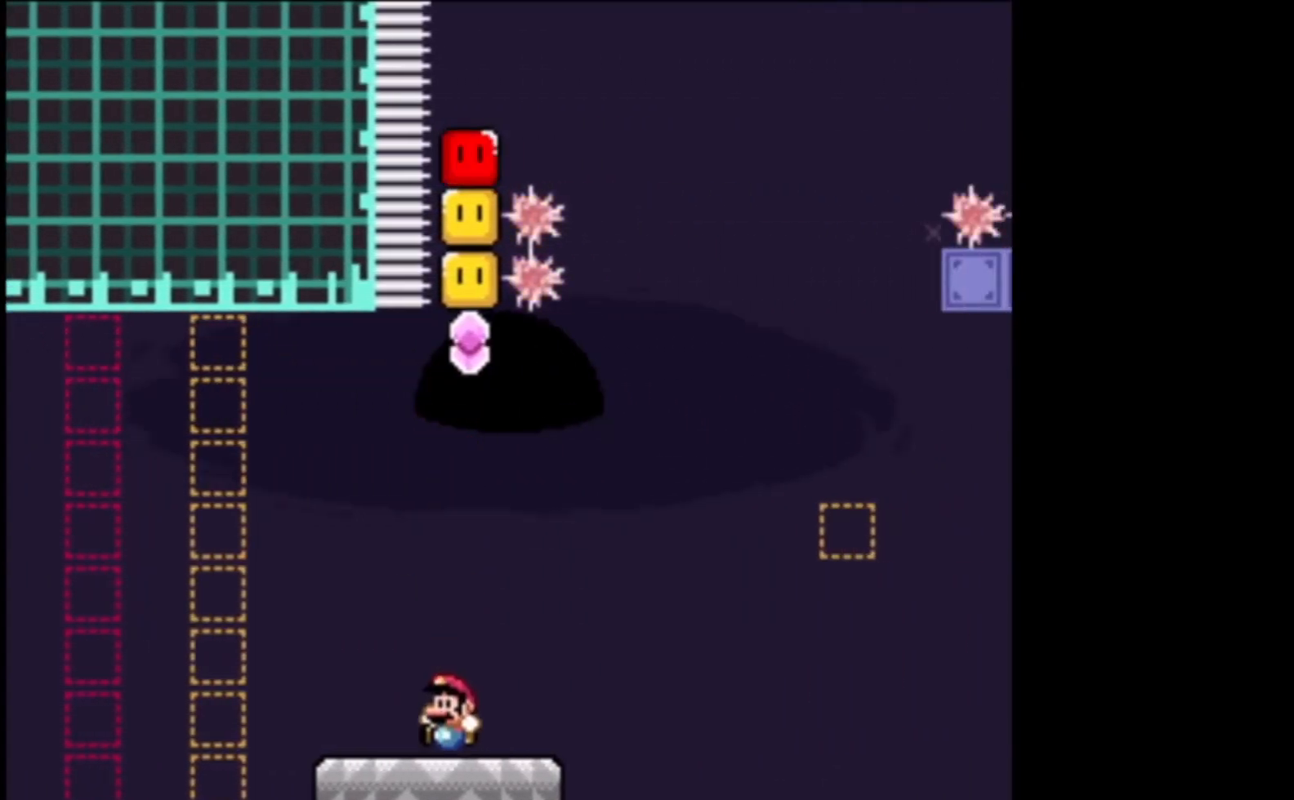
{"buttons": ["A", "X", "L2"], "left_stick": "up", "events": [[67, "A", "down"], [200, "left_stick", "right"], [400, "left_stick", "up"], [500, "L2", "down"]]}